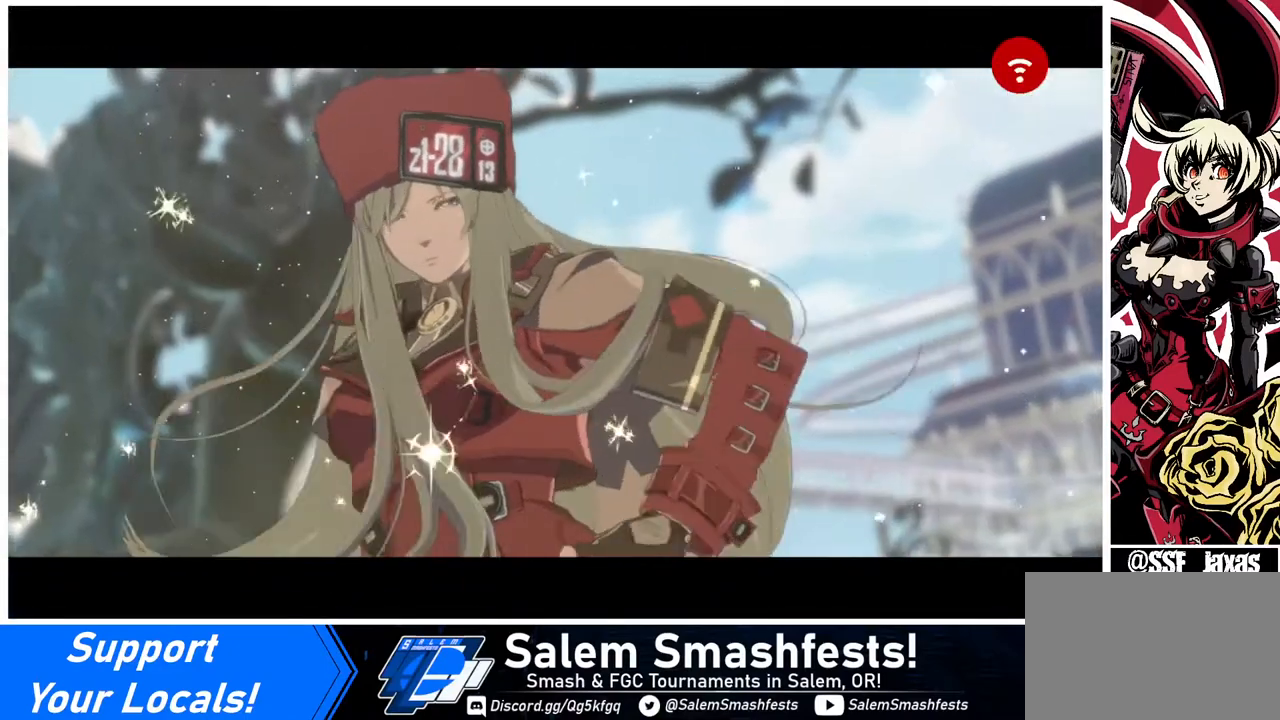
Gameplay with a controller (arcade stick); each line is a JSON object with the inputs held at the frame after it. "events" lists button and stick changes between this image and that frame as [ms after this image, input, new state], when the widget could be followed in between. Not read: L3 R3.
{"buttons": [], "events": [[320, "CROSS", "down"], [440, "CROSS", "up"]]}
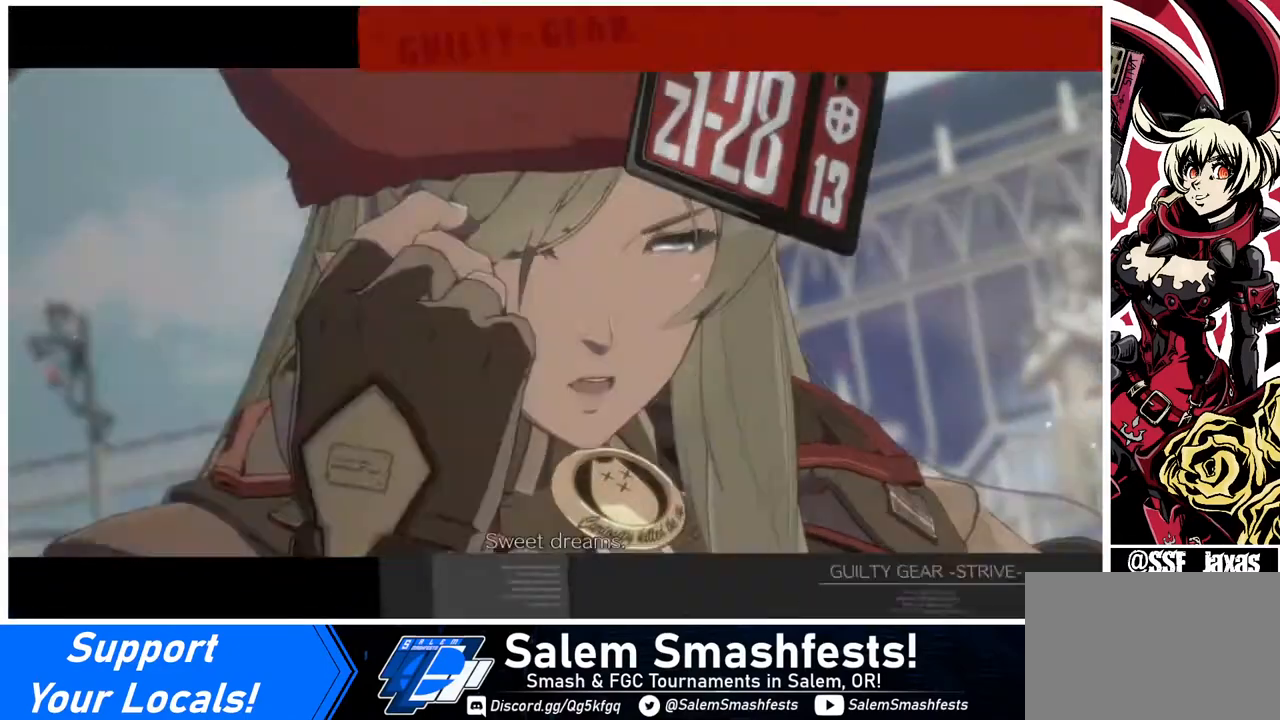
{"buttons": ["CROSS"], "events": [[160, "CROSS", "down"], [320, "CROSS", "up"], [480, "CROSS", "down"]]}
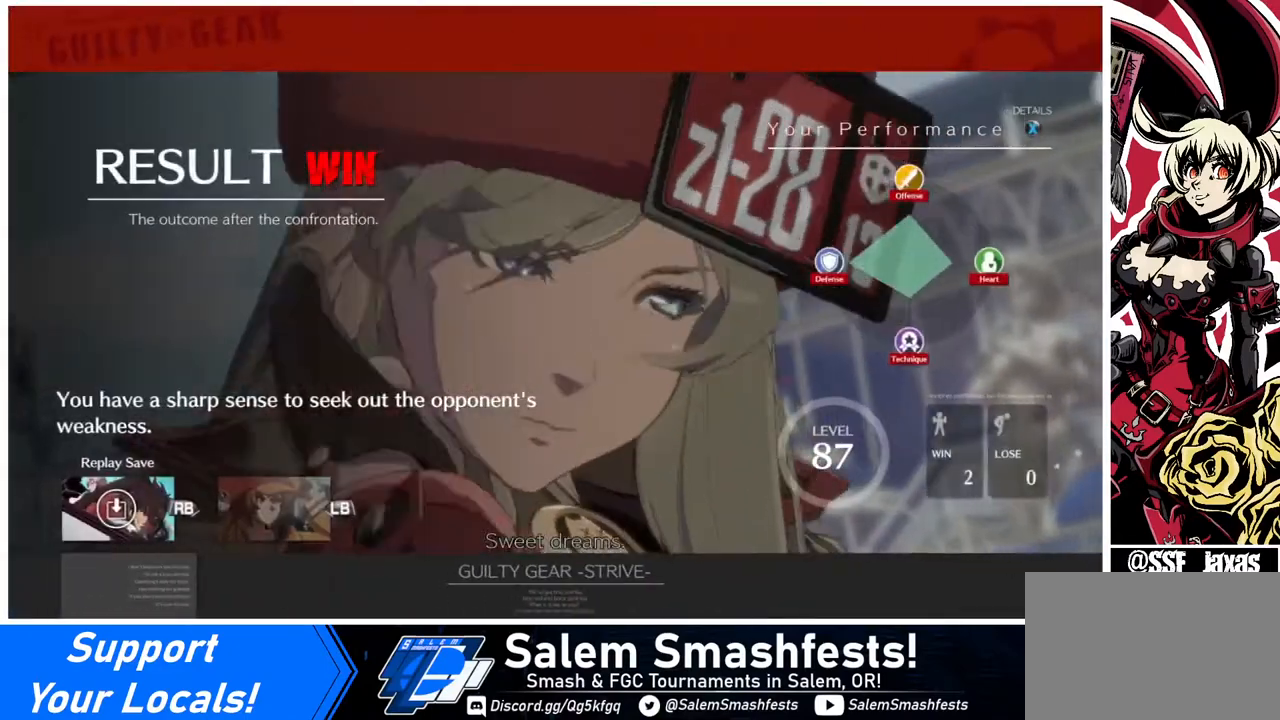
{"buttons": [], "events": [[160, "CROSS", "up"], [480, "CROSS", "down"], [520, "CROSS", "up"]]}
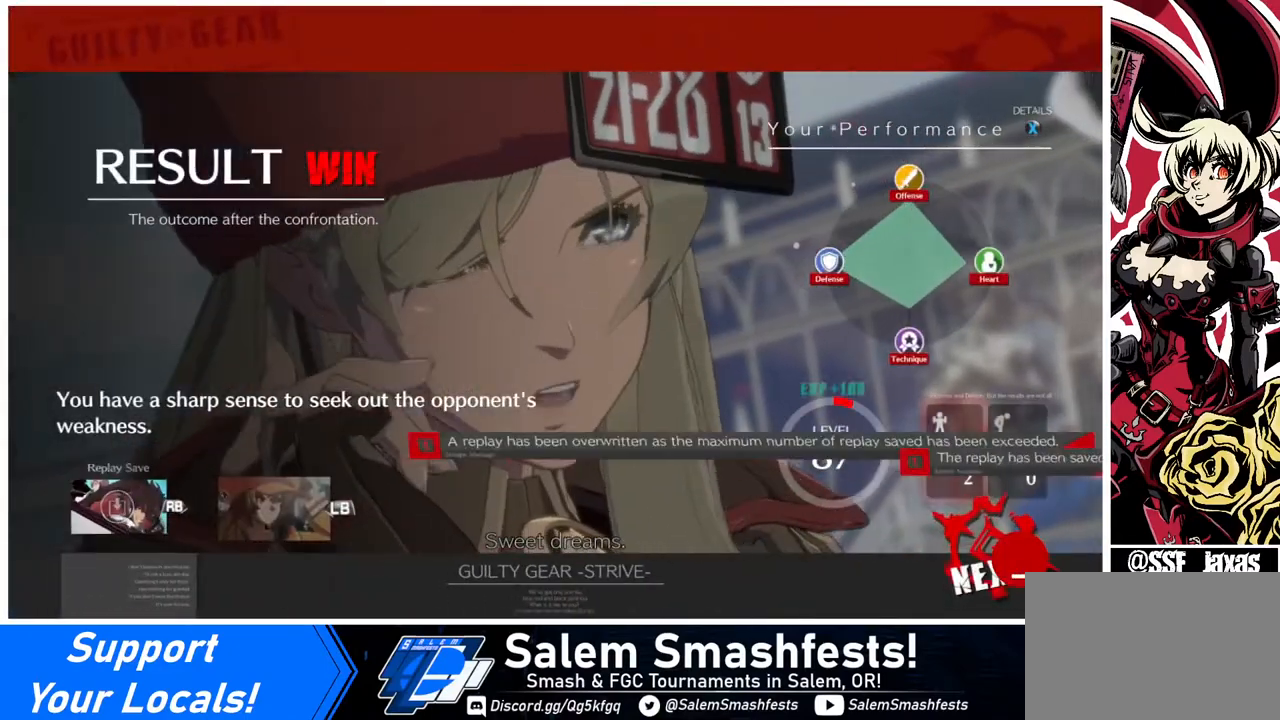
{"buttons": ["CROSS"], "events": [[120, "CROSS", "down"], [200, "CROSS", "up"], [320, "CROSS", "down"], [400, "CROSS", "up"], [480, "CROSS", "down"]]}
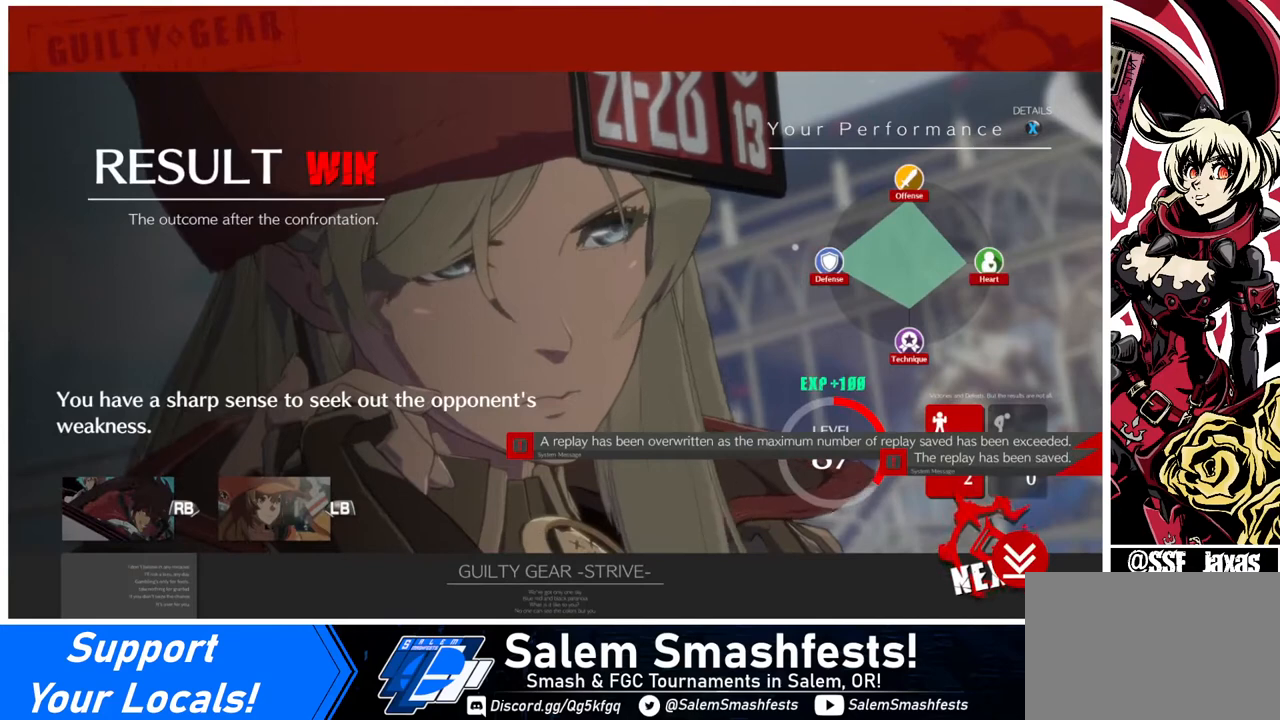
{"buttons": ["CROSS"], "events": [[80, "CROSS", "up"], [200, "CROSS", "down"], [240, "CROSS", "up"], [320, "CROSS", "down"], [440, "CROSS", "up"], [520, "CROSS", "down"]]}
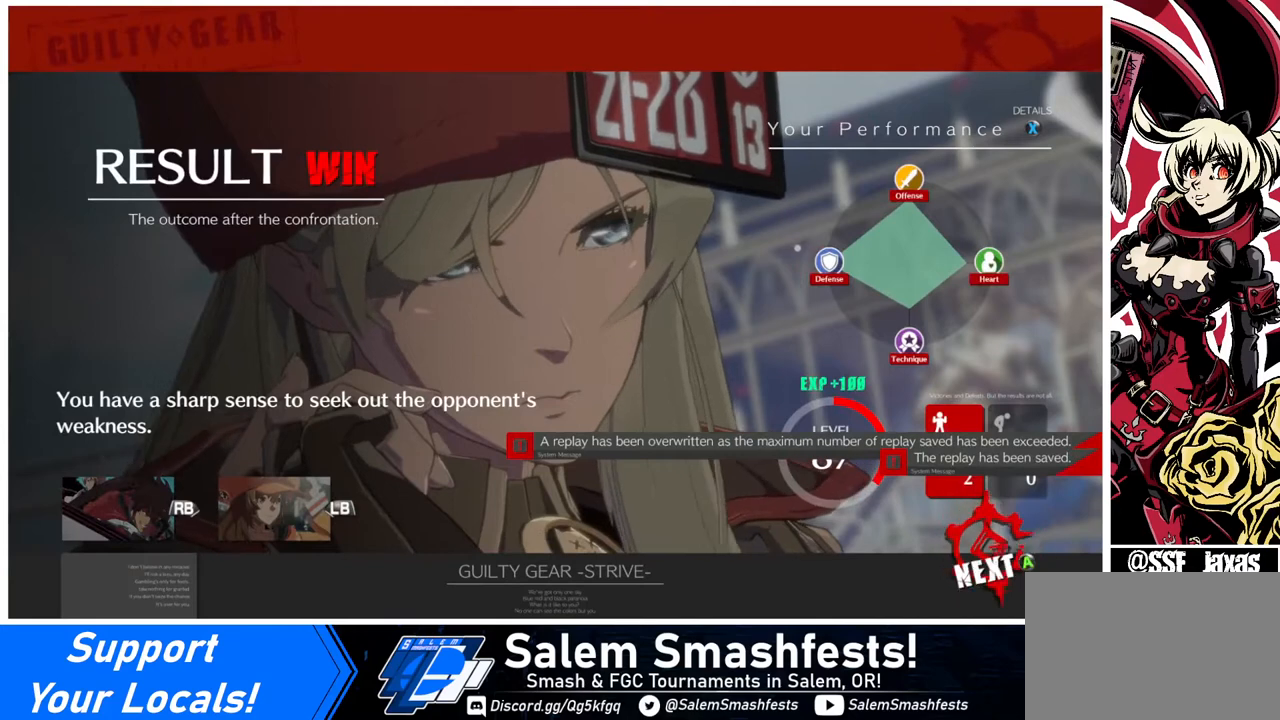
{"buttons": [], "events": [[80, "CROSS", "up"], [160, "CROSS", "down"], [280, "CROSS", "up"], [320, "CROSS", "down"], [440, "CROSS", "up"]]}
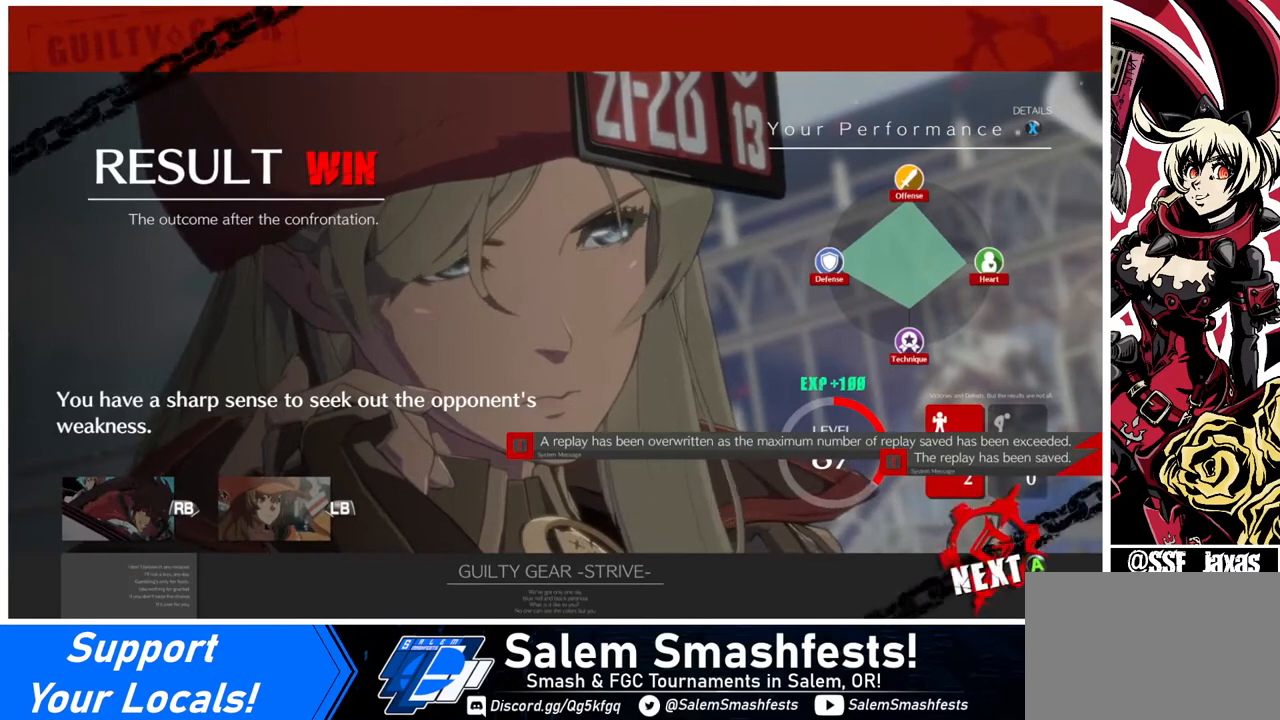
{"buttons": [], "events": [[40, "CROSS", "down"], [120, "CROSS", "up"], [280, "CROSS", "down"], [440, "CROSS", "up"]]}
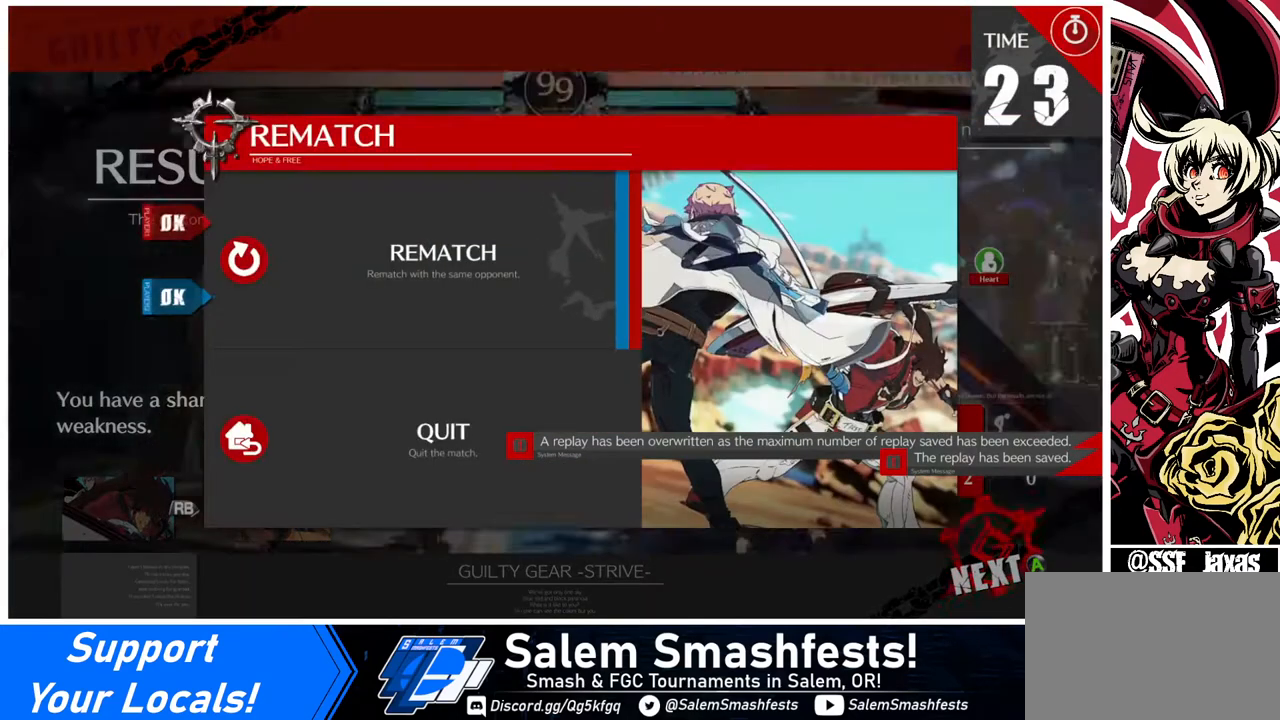
{"buttons": [], "events": [[120, "CROSS", "down"], [200, "CROSS", "up"]]}
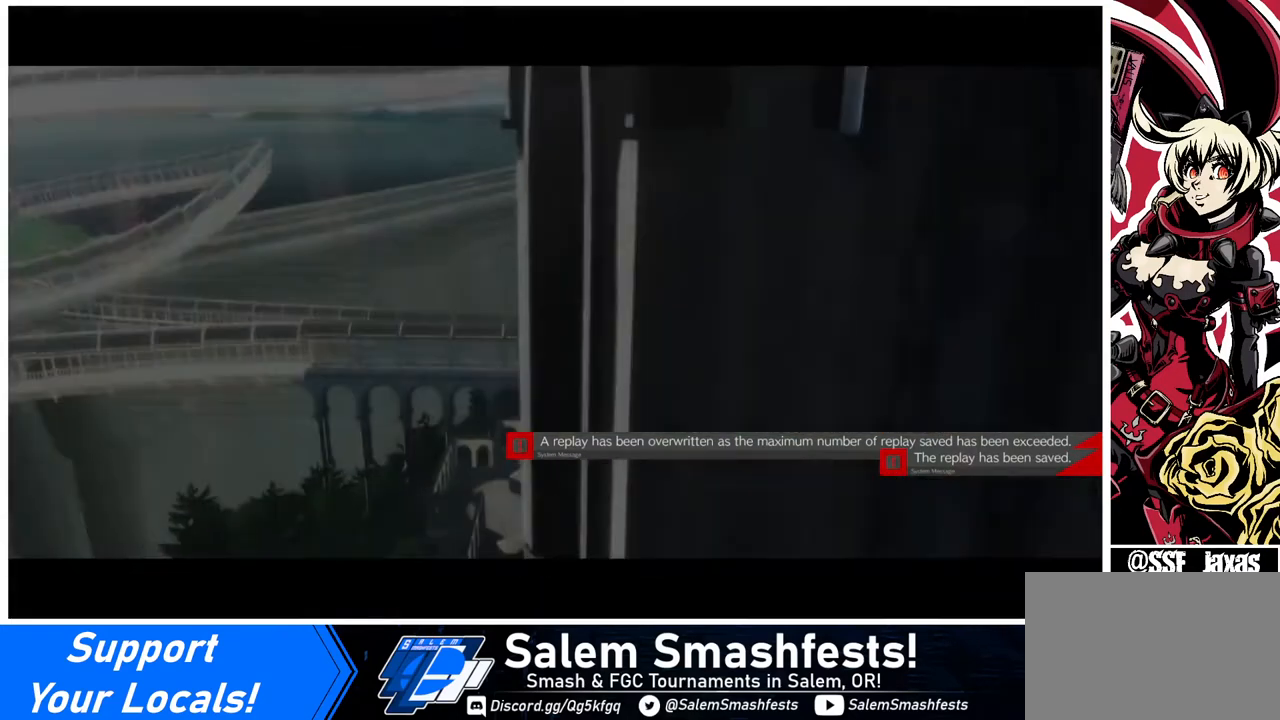
{"buttons": [], "events": []}
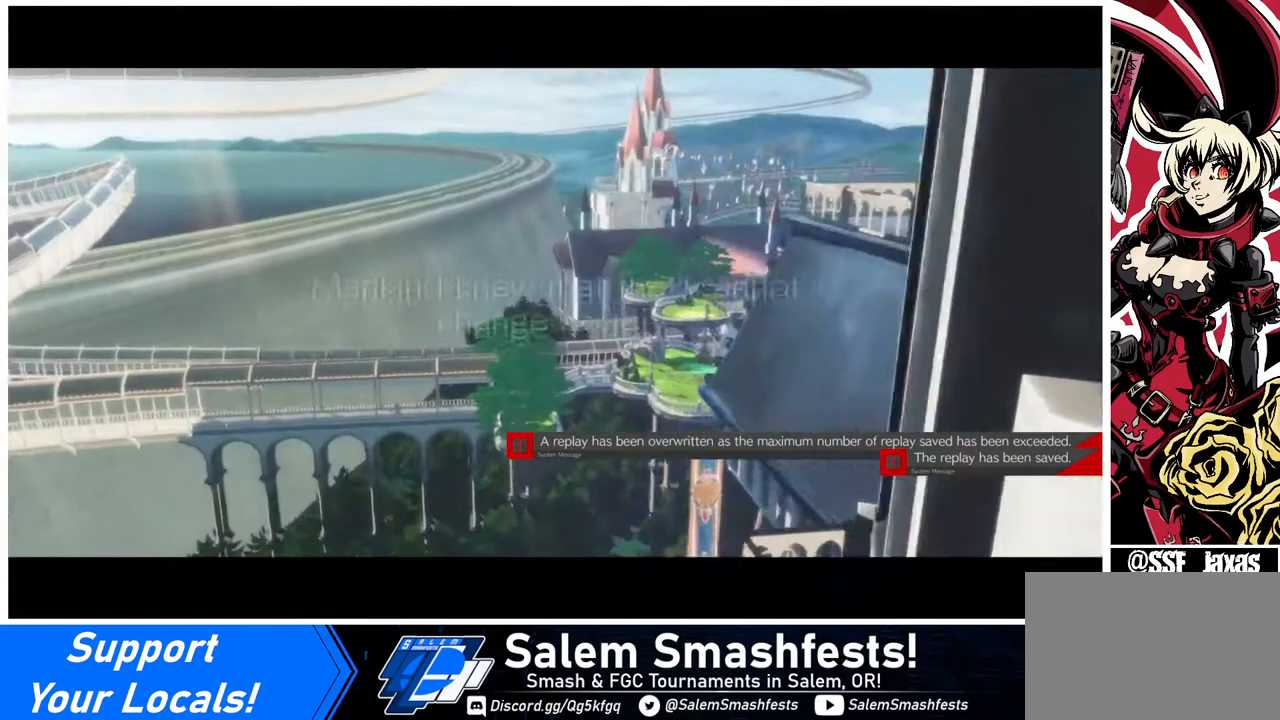
{"buttons": [], "events": []}
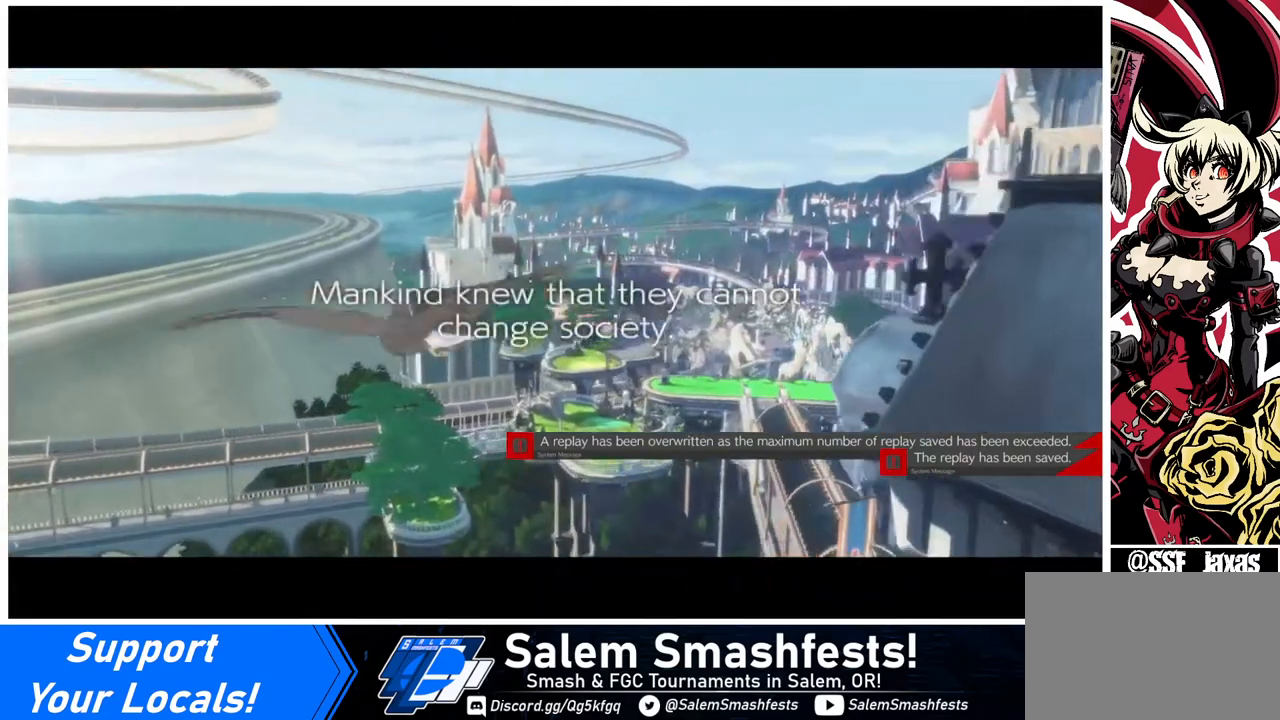
{"buttons": [], "events": [[120, "SQUARE", "down"], [240, "SQUARE", "up"]]}
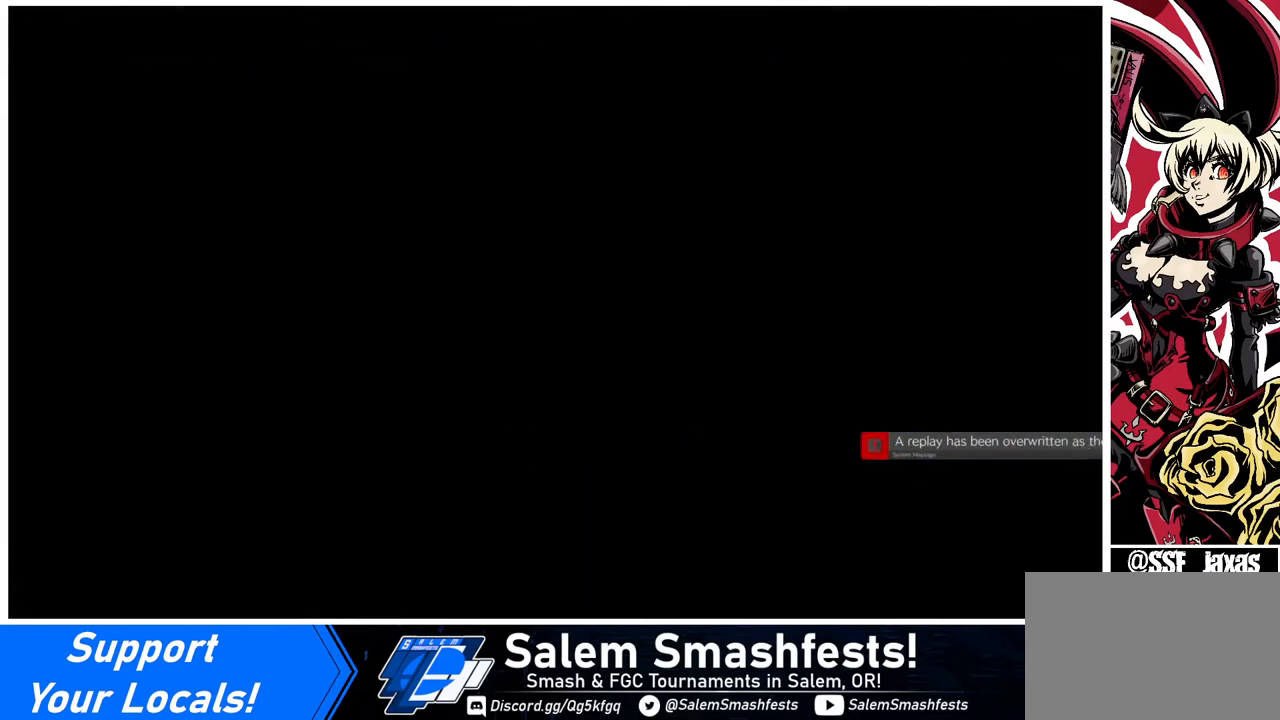
{"buttons": [], "events": [[80, "CROSS", "down"], [160, "CROSS", "up"]]}
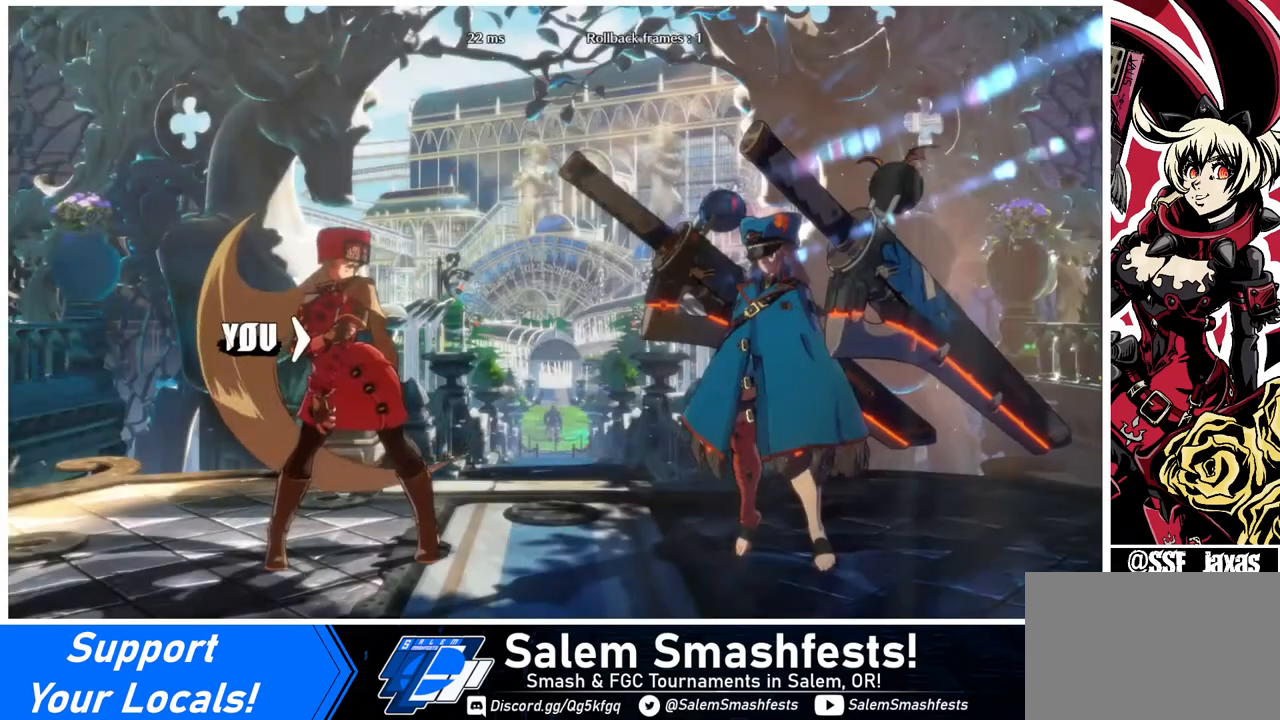
{"buttons": [], "events": []}
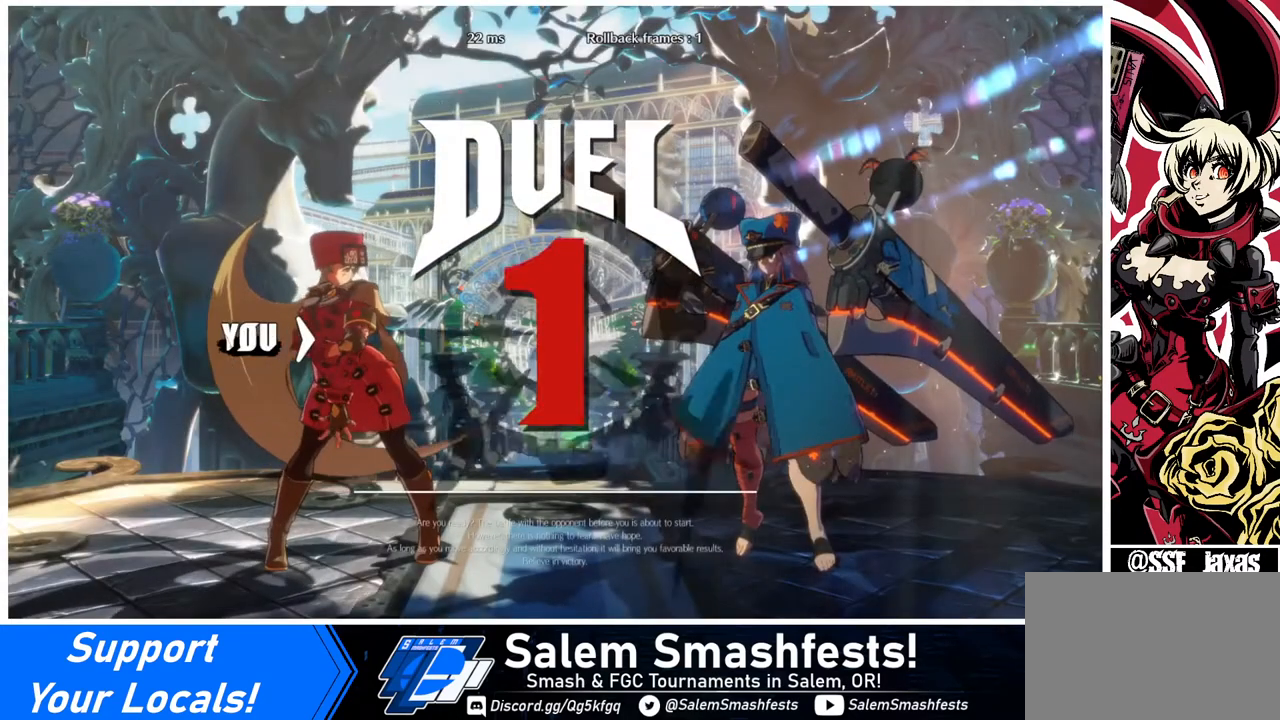
{"buttons": ["DPAD_DOWN"], "events": [[360, "DPAD_LEFT", "down"], [400, "DPAD_DOWN", "down"], [480, "DPAD_LEFT", "up"]]}
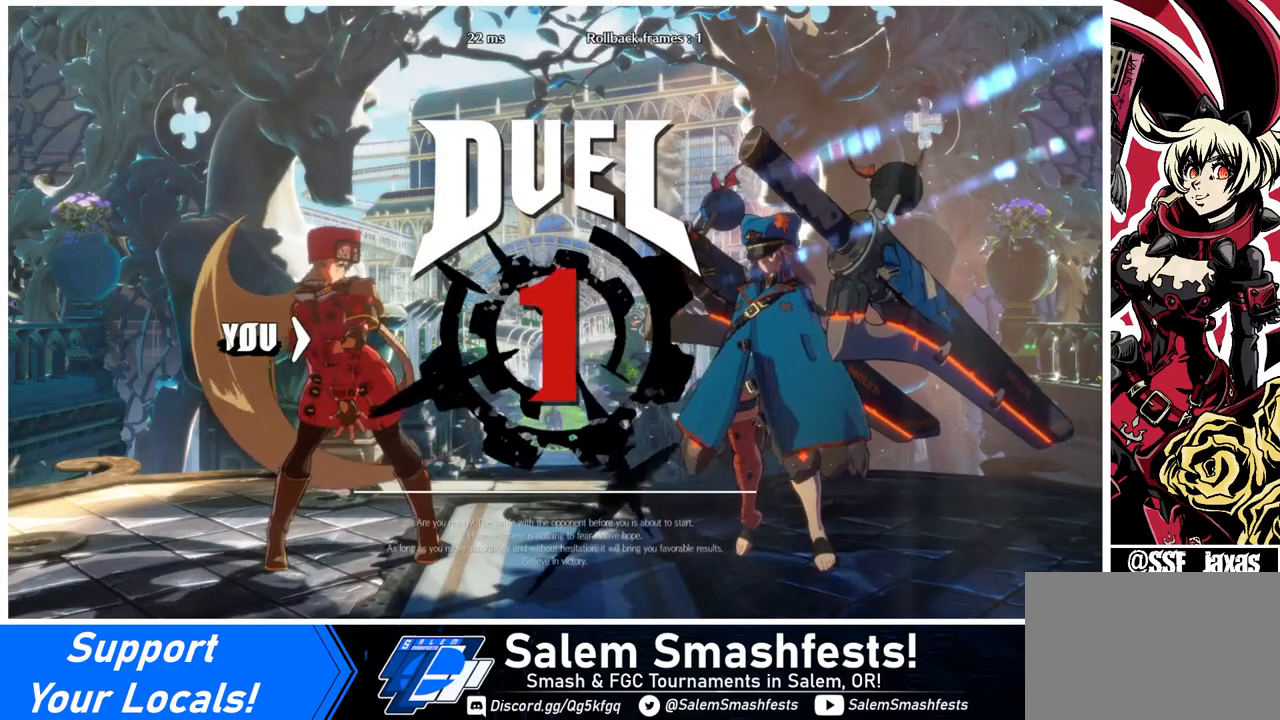
{"buttons": ["DPAD_DOWN", "DPAD_LEFT"], "events": [[40, "DPAD_DOWN", "up"], [40, "DPAD_RIGHT", "down"], [240, "DPAD_LEFT", "down"], [240, "DPAD_RIGHT", "up"], [320, "DPAD_DOWN", "down"]]}
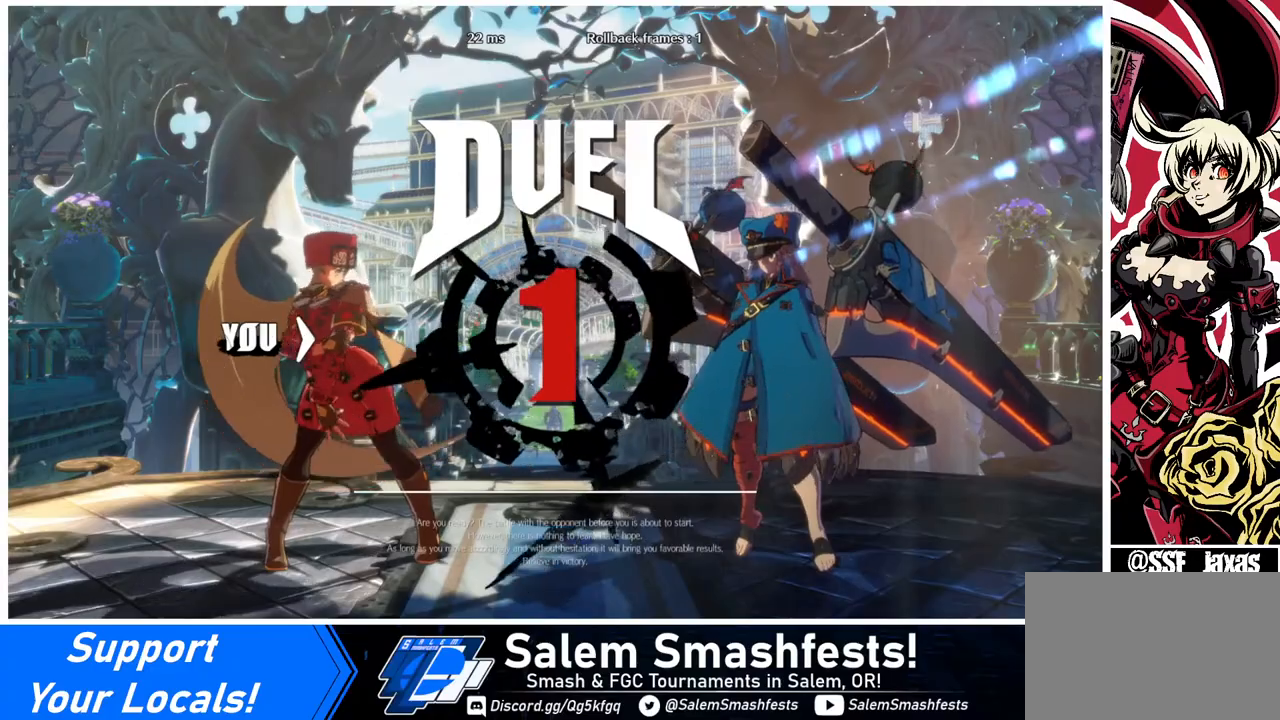
{"buttons": ["DPAD_DOWN"], "events": [[40, "DPAD_LEFT", "up"], [160, "DPAD_LEFT", "down"], [440, "DPAD_LEFT", "up"]]}
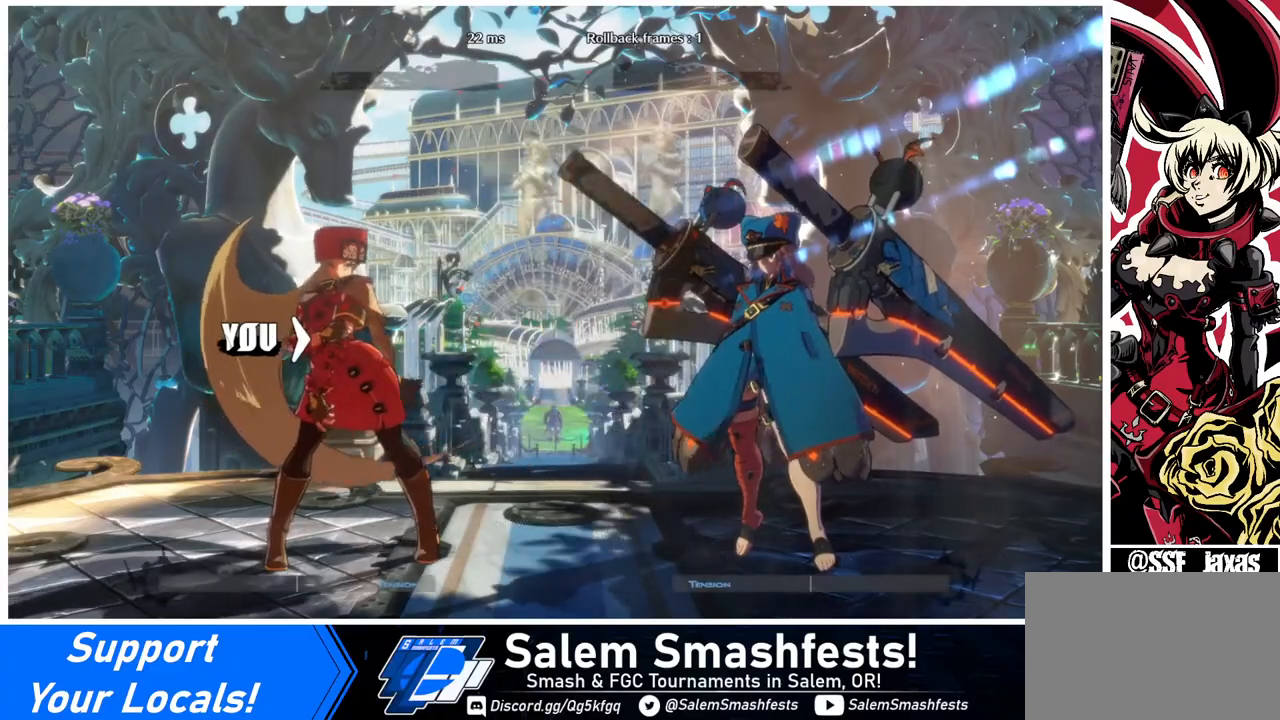
{"buttons": [], "events": [[40, "DPAD_DOWN", "up"], [40, "DPAD_RIGHT", "down"], [360, "DPAD_RIGHT", "up"]]}
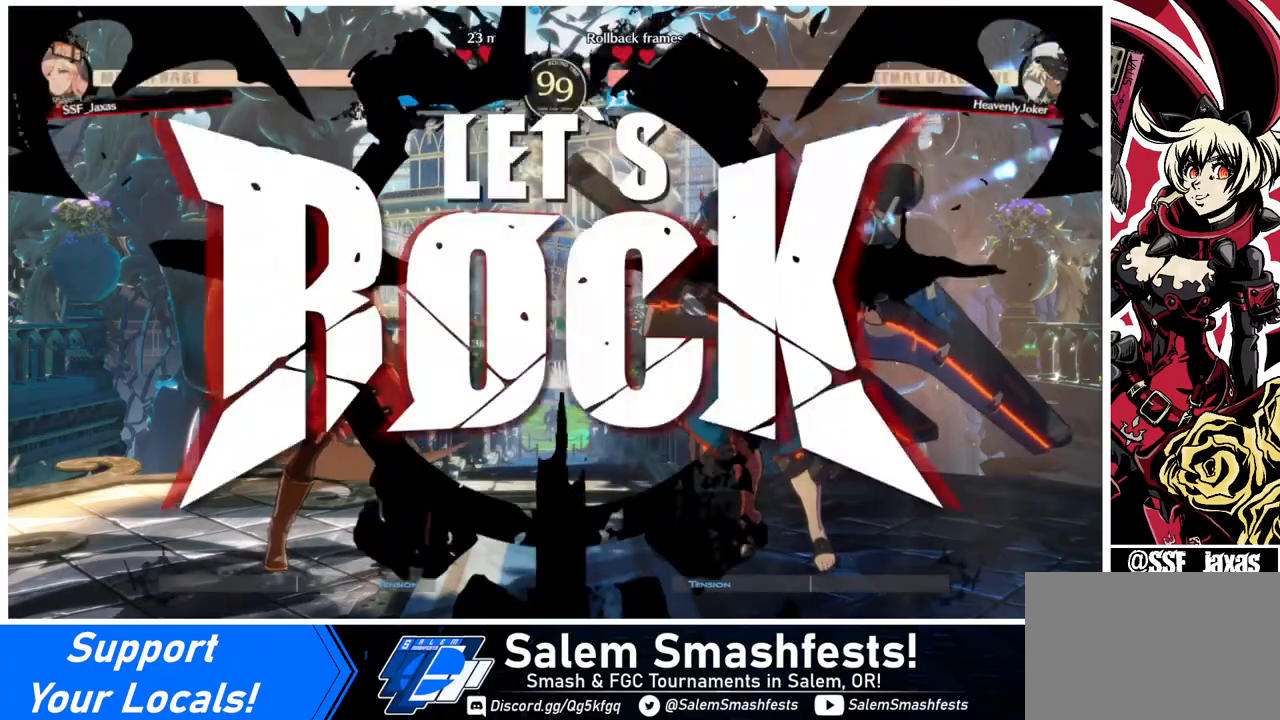
{"buttons": ["DPAD_UP"], "events": [[480, "DPAD_UP", "down"]]}
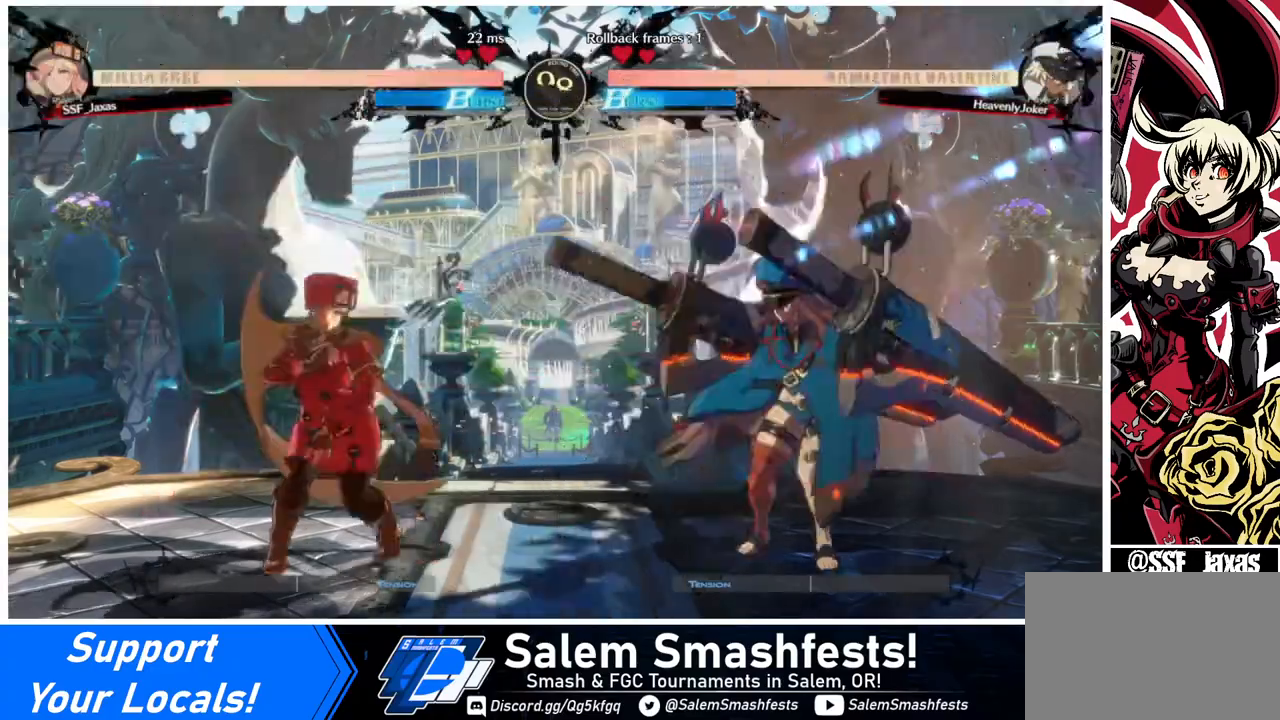
{"buttons": [], "events": [[120, "DPAD_UP", "up"], [200, "DPAD_LEFT", "down"], [440, "DPAD_LEFT", "up"]]}
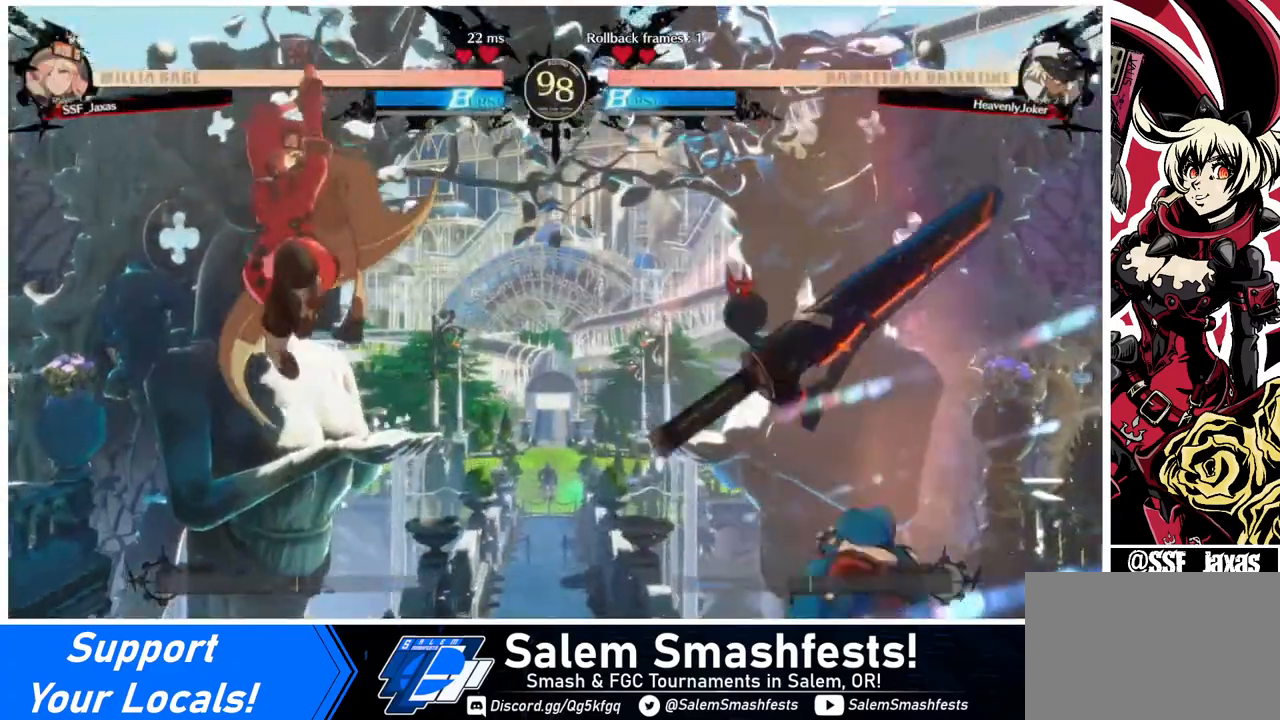
{"buttons": [], "events": []}
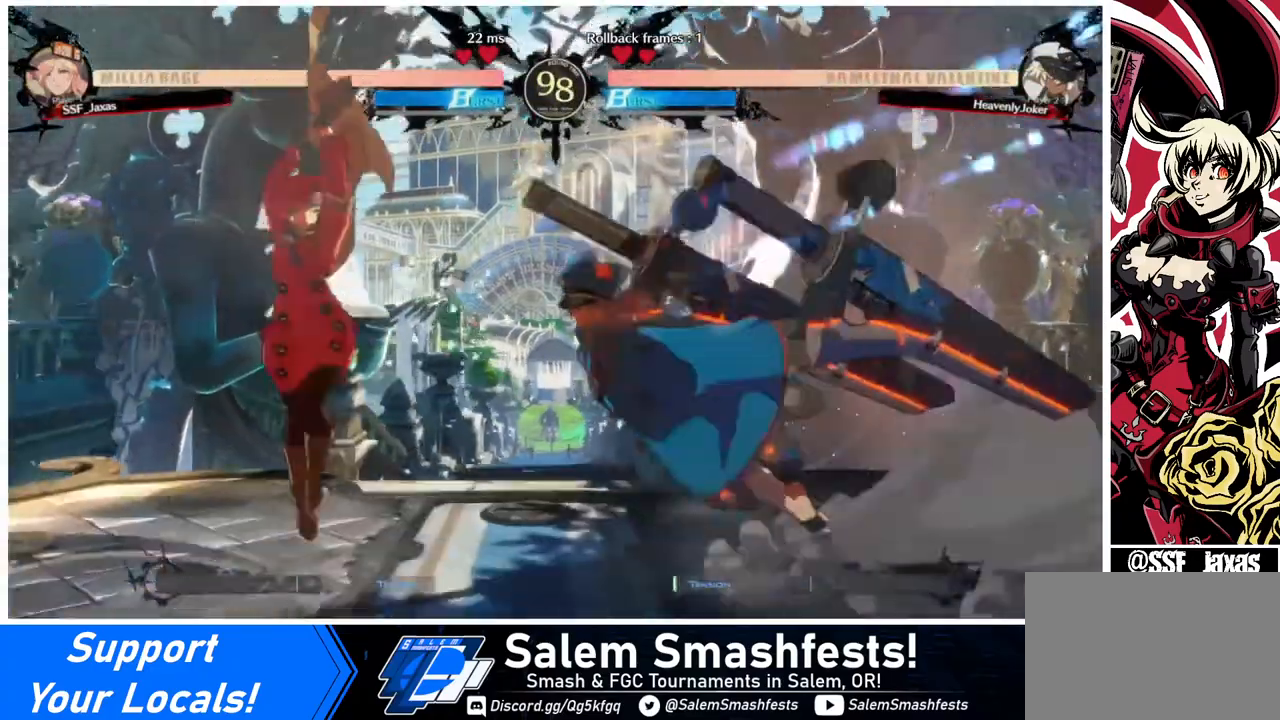
{"buttons": [], "events": [[40, "DPAD_UP", "down"], [160, "DPAD_UP", "up"], [240, "DPAD_DOWN", "down"], [360, "DPAD_RIGHT", "down"], [400, "DPAD_DOWN", "up"], [400, "R1", "down"], [440, "DPAD_RIGHT", "up"], [440, "R1", "up"]]}
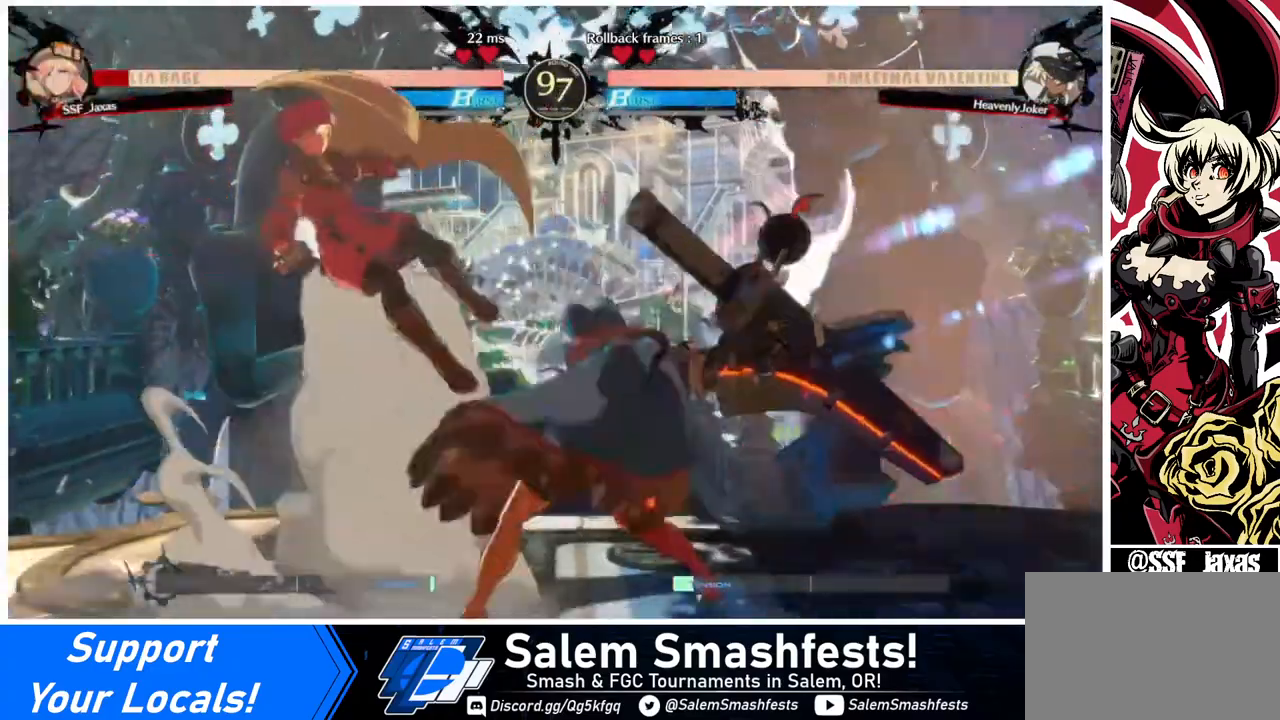
{"buttons": ["DPAD_LEFT"], "events": [[40, "DPAD_LEFT", "down"]]}
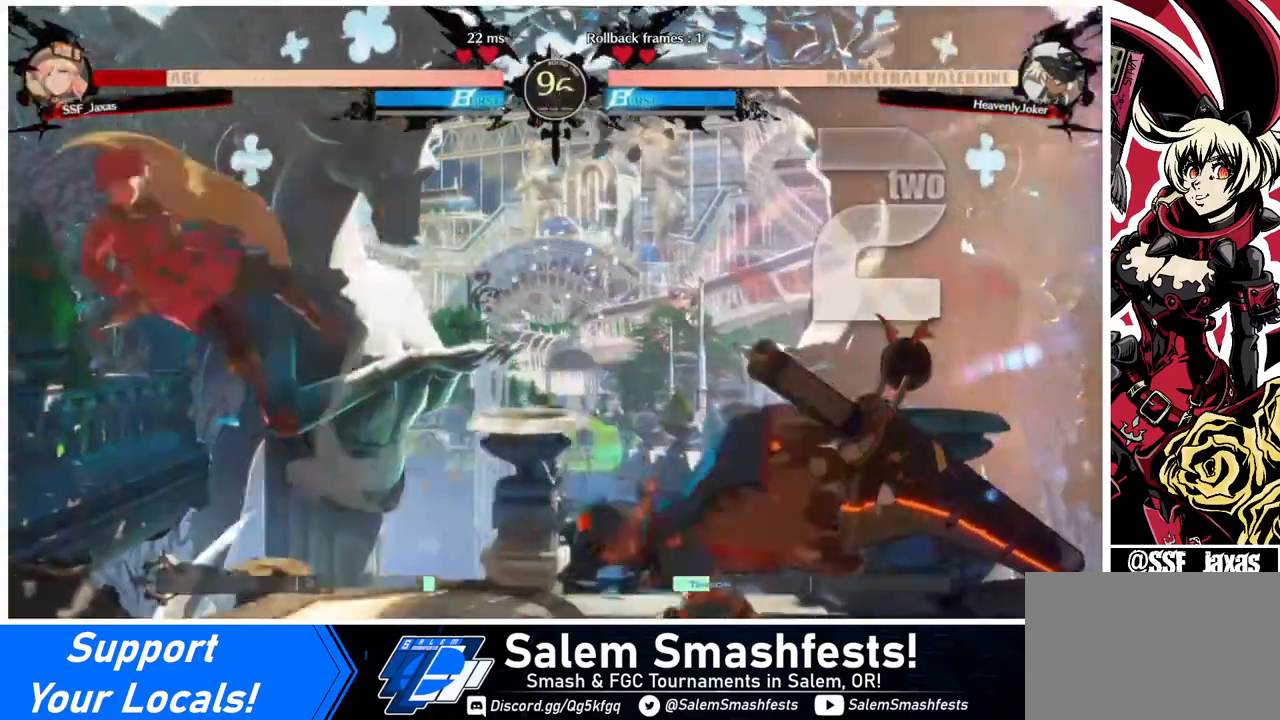
{"buttons": [], "events": [[280, "SQUARE", "down"], [440, "SQUARE", "up"], [520, "DPAD_LEFT", "up"]]}
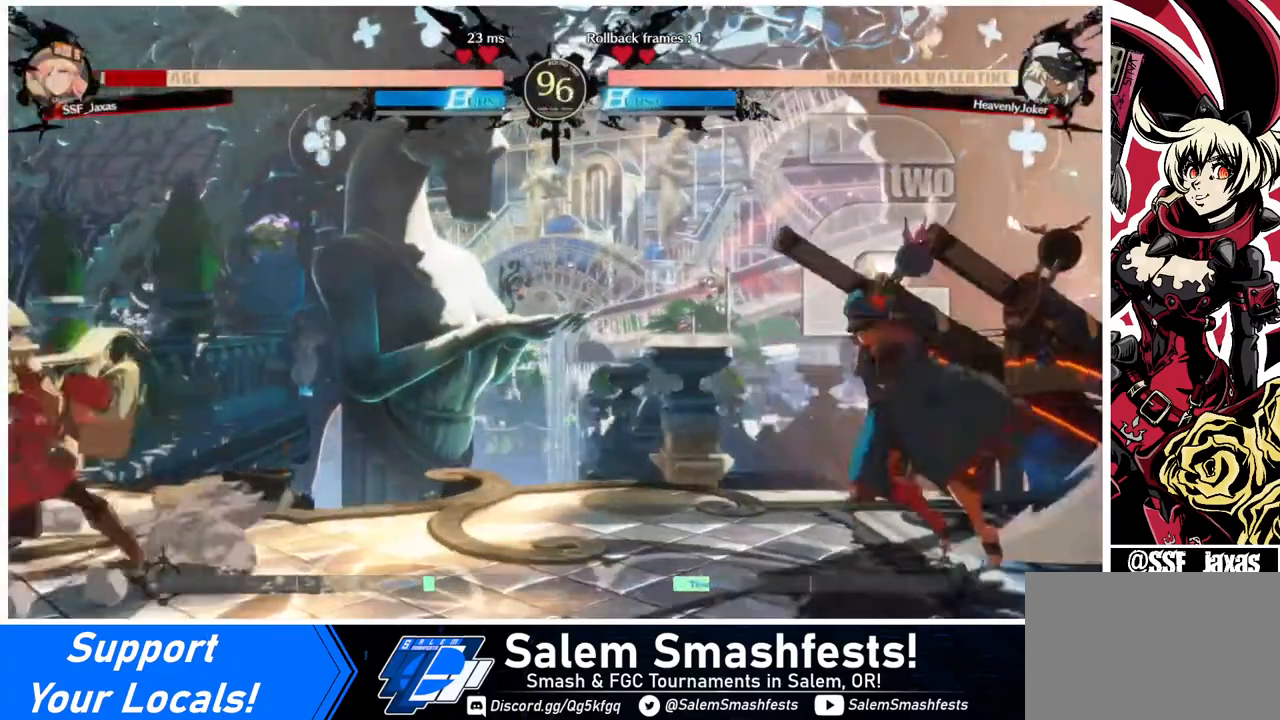
{"buttons": ["DPAD_LEFT"], "events": [[120, "DPAD_RIGHT", "down"], [320, "DPAD_DOWN", "down"], [320, "DPAD_RIGHT", "up"], [360, "DPAD_LEFT", "down"], [360, "SQUARE", "down"], [360, "TRIANGLE", "down"], [440, "DPAD_DOWN", "up"], [480, "SQUARE", "up"], [480, "TRIANGLE", "up"]]}
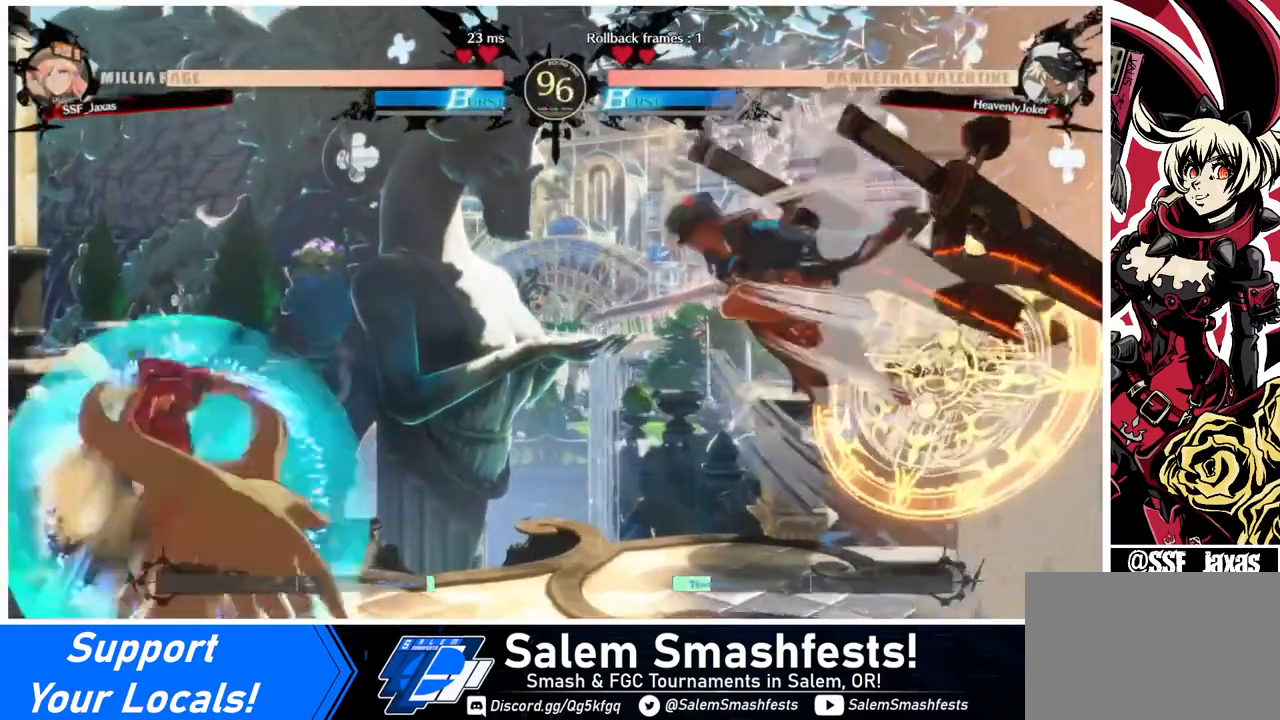
{"buttons": ["DPAD_RIGHT"], "events": [[280, "DPAD_LEFT", "up"], [320, "DPAD_RIGHT", "down"], [440, "DPAD_RIGHT", "up"], [480, "DPAD_RIGHT", "down"]]}
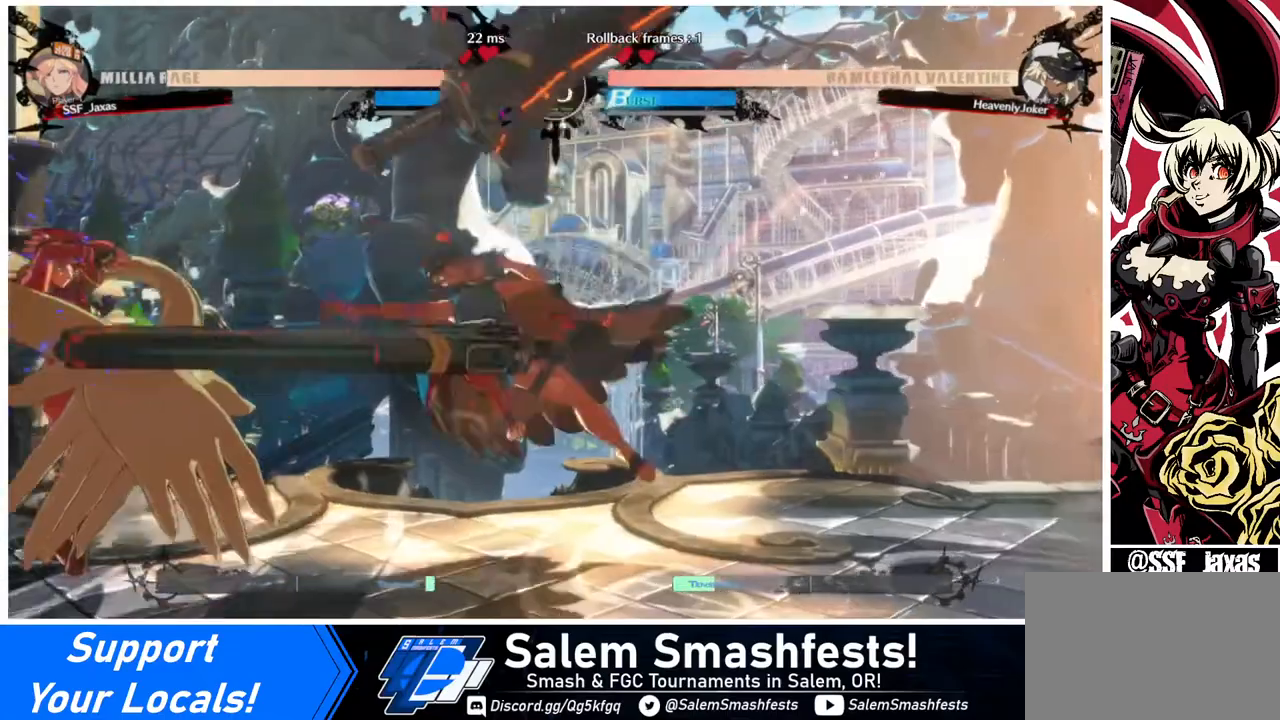
{"buttons": ["DPAD_DOWN", "DPAD_LEFT"], "events": [[120, "DPAD_DOWN", "down"], [120, "DPAD_LEFT", "down"], [120, "DPAD_RIGHT", "up"]]}
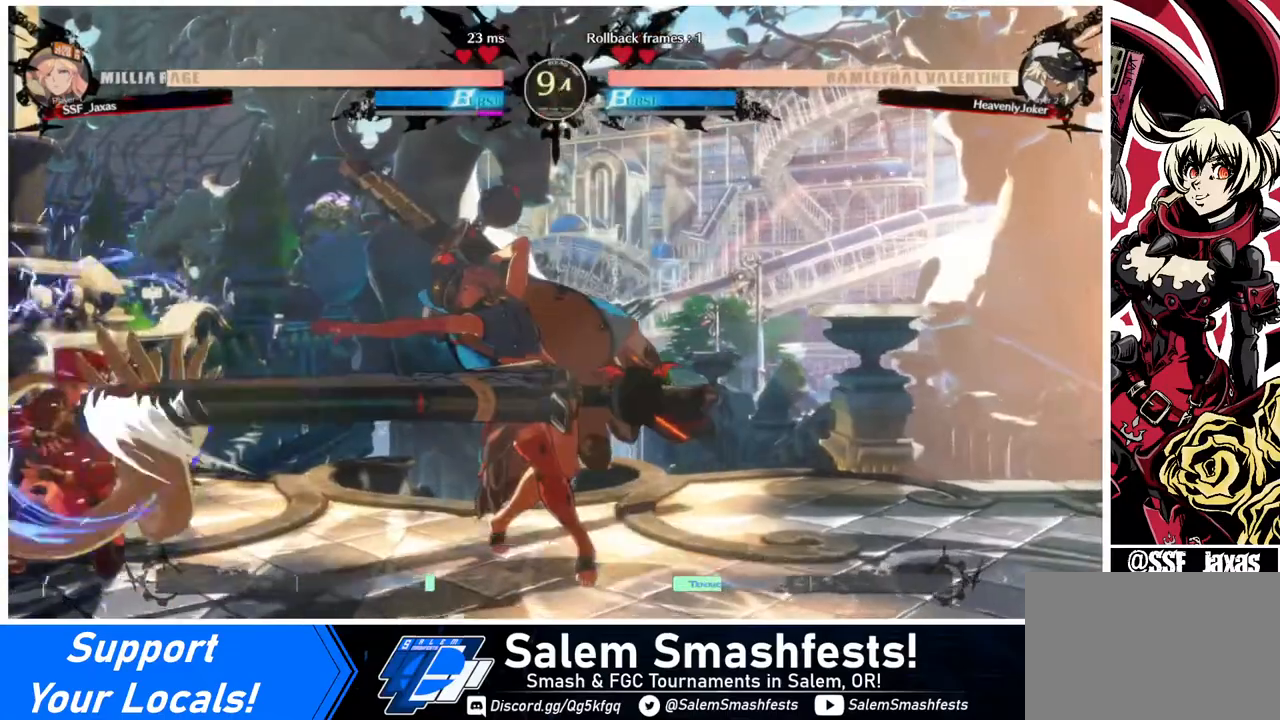
{"buttons": ["DPAD_DOWN", "DPAD_LEFT"], "events": []}
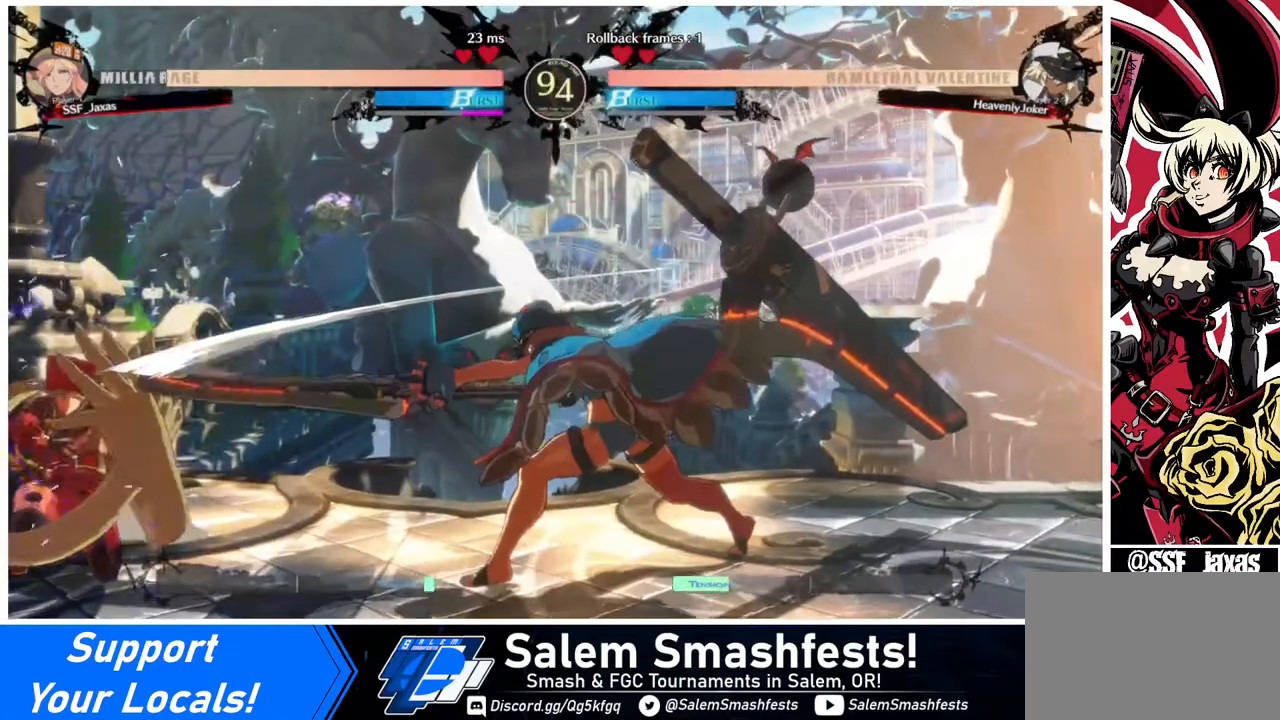
{"buttons": ["SQUARE", "TRIANGLE", "DPAD_DOWN", "DPAD_LEFT"], "events": [[480, "SQUARE", "down"], [480, "TRIANGLE", "down"]]}
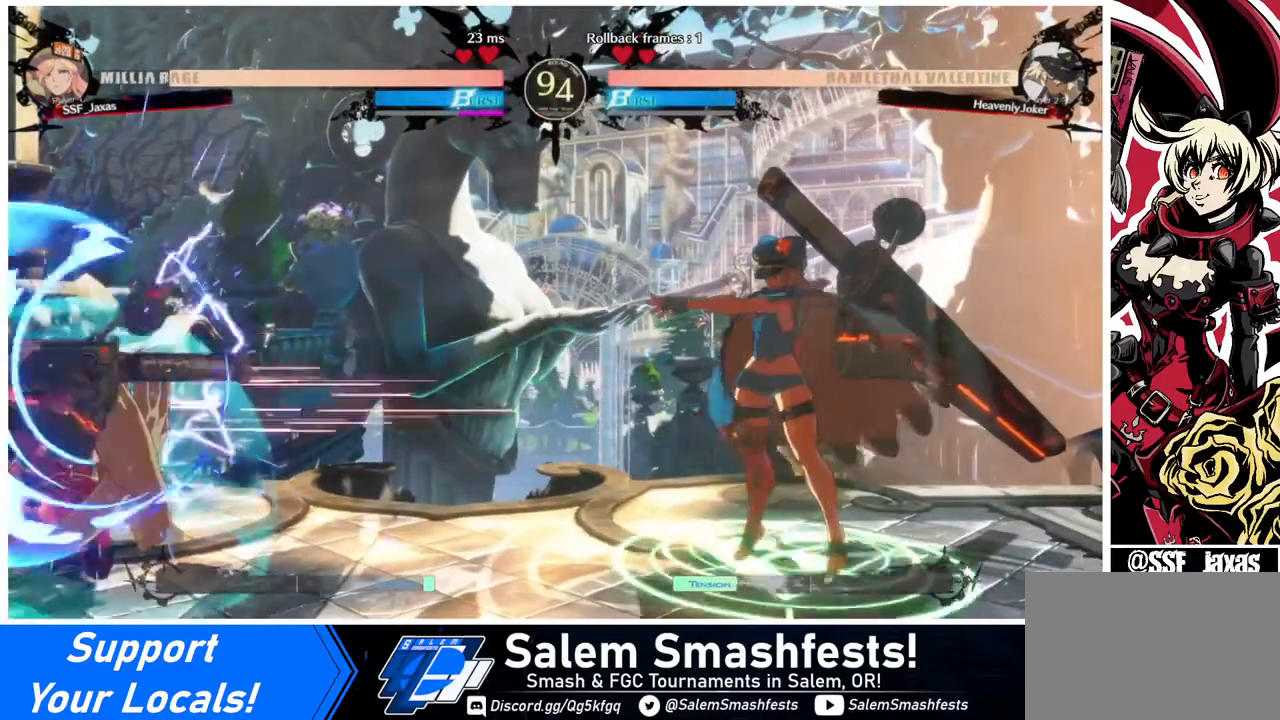
{"buttons": ["DPAD_RIGHT"], "events": [[80, "SQUARE", "up"], [80, "TRIANGLE", "up"], [240, "DPAD_DOWN", "up"], [240, "DPAD_LEFT", "up"], [240, "DPAD_RIGHT", "down"]]}
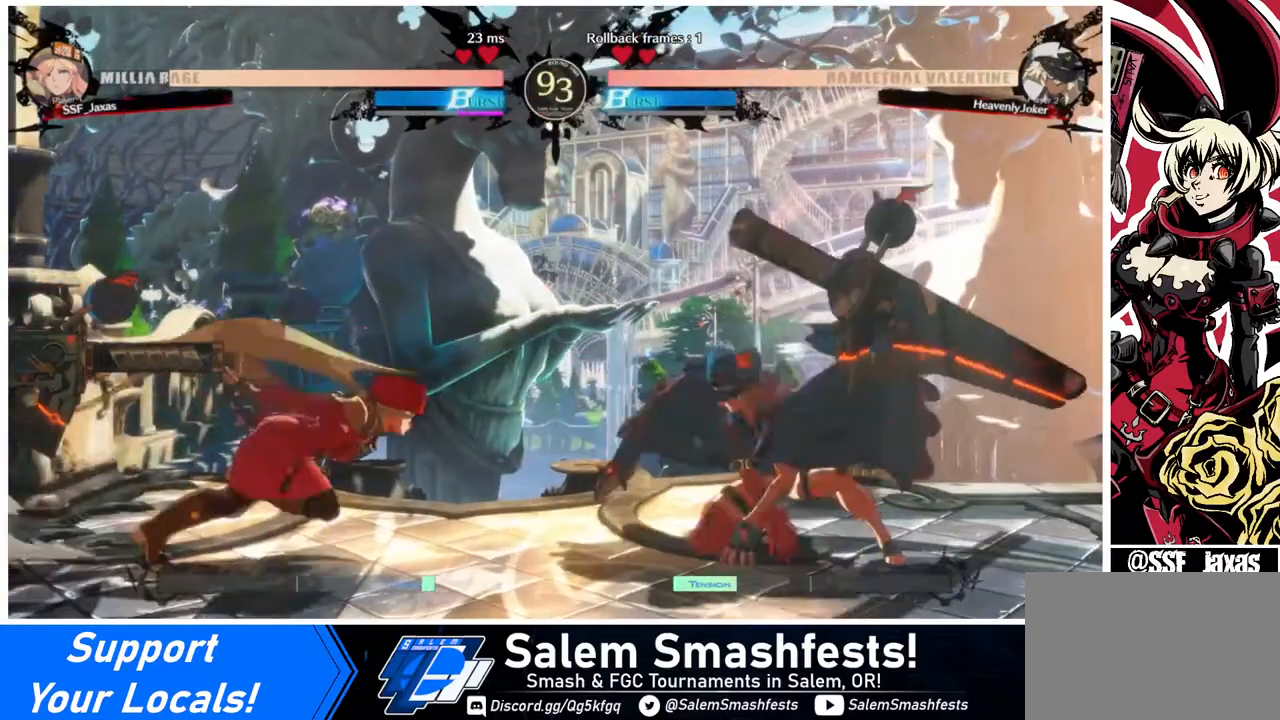
{"buttons": ["DPAD_DOWN", "DPAD_LEFT"], "events": [[40, "DPAD_DOWN", "down"], [120, "DPAD_RIGHT", "up"], [120, "SQUARE", "down"], [160, "SQUARE", "up"], [280, "R2", "down"], [400, "R2", "up"], [440, "DPAD_LEFT", "down"]]}